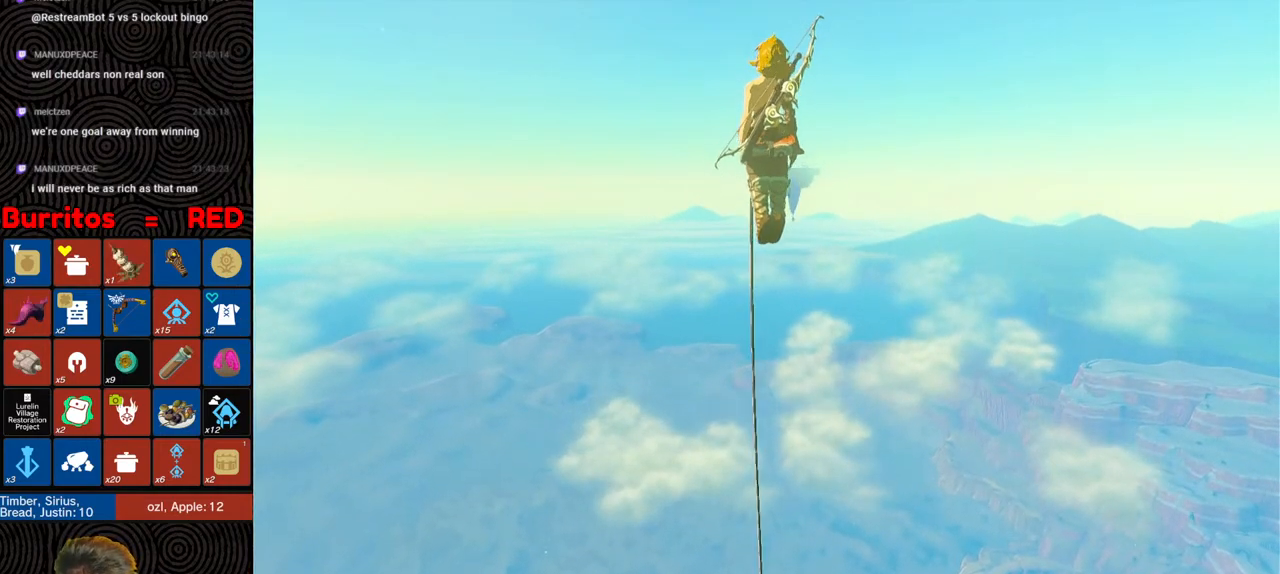
Gameplay with a controller (Nintendo layout); each line is a JSON object with the inputs held at the frame after it. "events" lists button and stick changes between this image and that frame as [ms after this image, input, new state], when the widget could be followed in between. Not read: L3 R3.
{"buttons": [], "left_stick": "up", "right_stick": "down-left", "events": []}
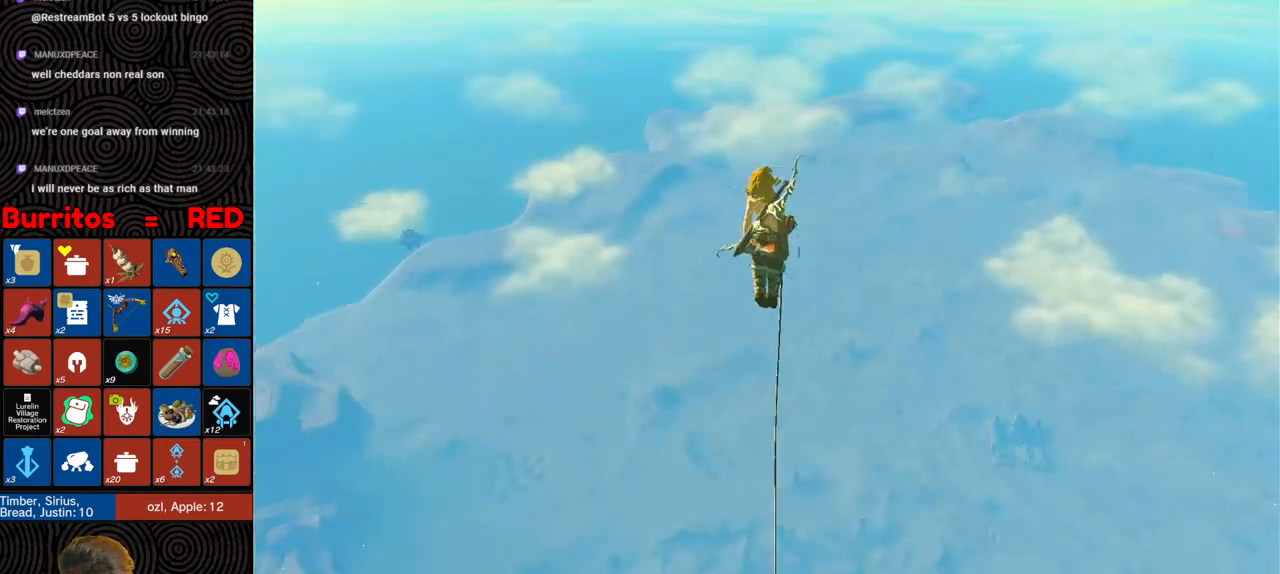
{"buttons": [], "left_stick": "up", "right_stick": "down-left", "events": []}
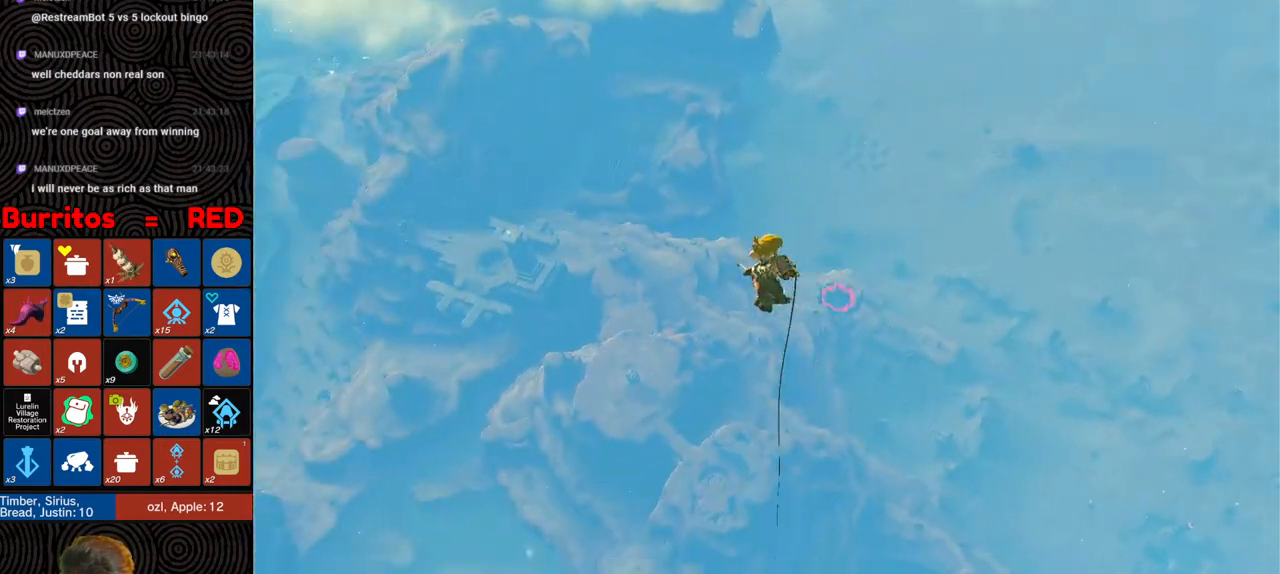
{"buttons": [], "left_stick": "up", "right_stick": "center", "events": [[183, "right_stick", "center"]]}
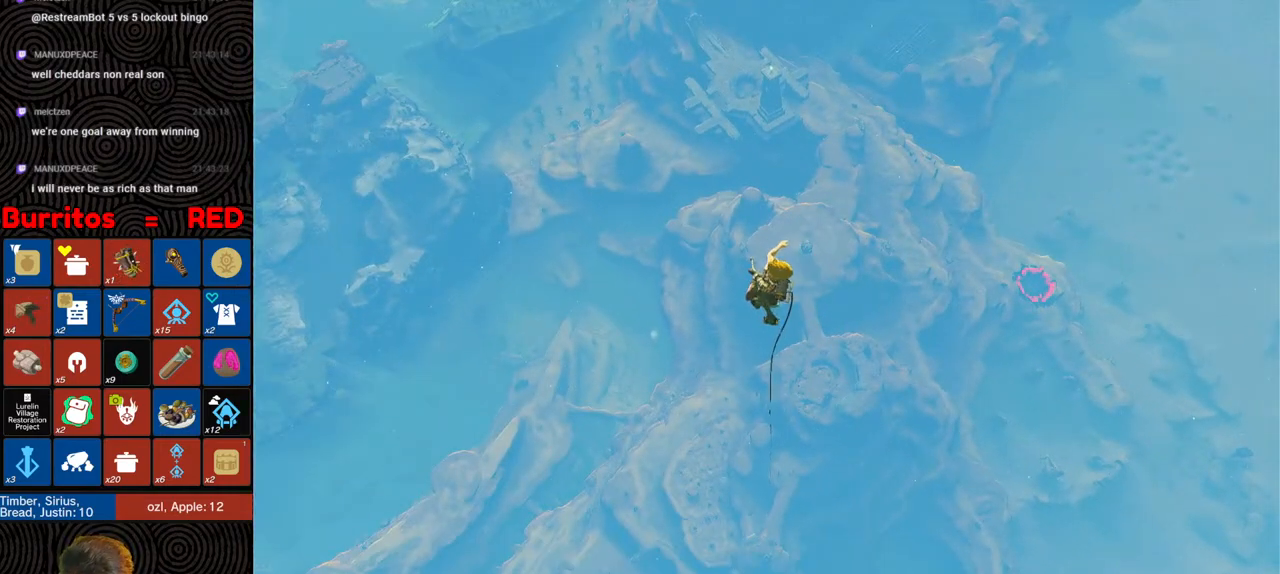
{"buttons": [], "left_stick": "center", "right_stick": "up-left", "events": [[383, "left_stick", "center"], [433, "right_stick", "left"], [483, "right_stick", "up-left"]]}
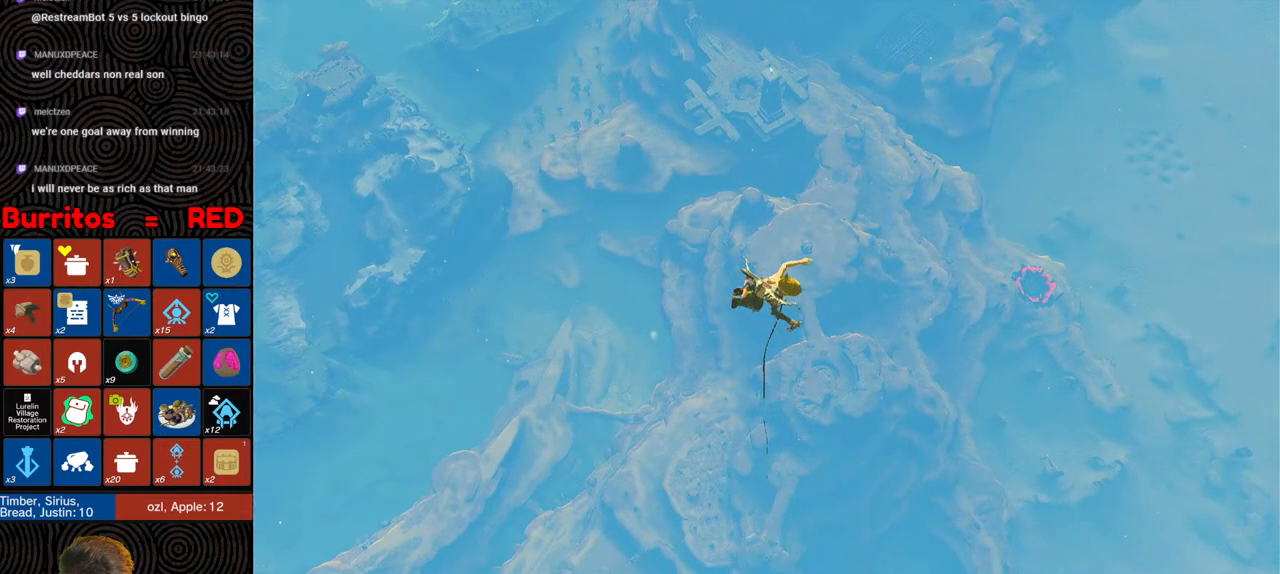
{"buttons": [], "left_stick": "up", "right_stick": "center", "events": [[117, "right_stick", "up"], [450, "right_stick", "center"], [483, "left_stick", "up"]]}
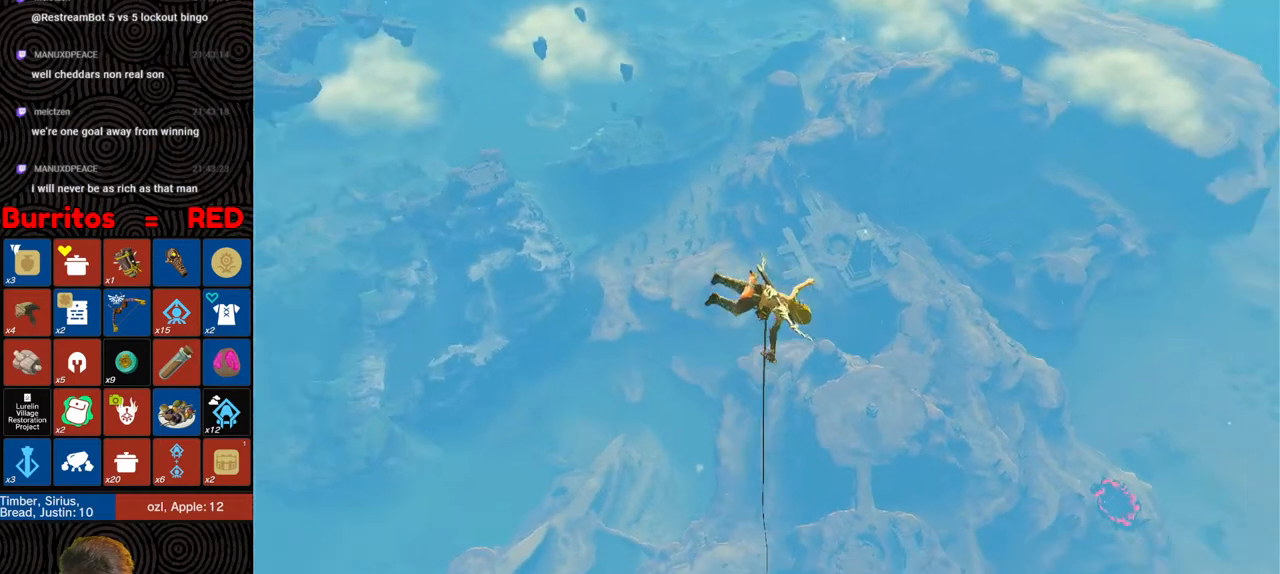
{"buttons": [], "left_stick": "up", "right_stick": "center", "events": []}
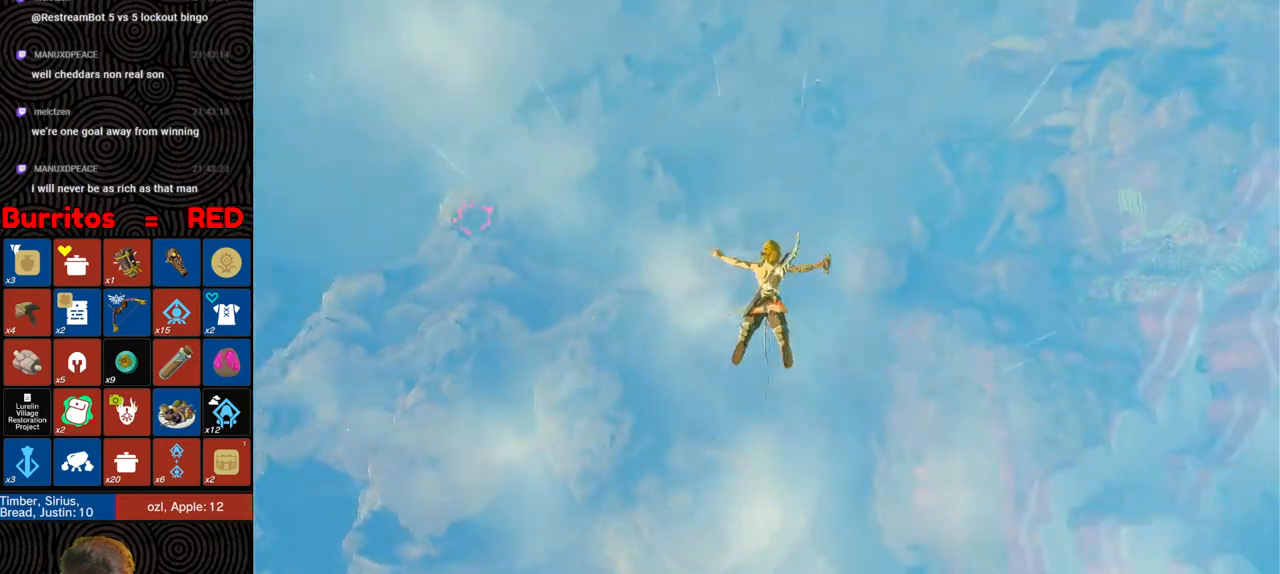
{"buttons": [], "left_stick": "up", "right_stick": "center", "events": [[150, "right_stick", "up"], [367, "X", "down"], [500, "X", "up"], [500, "right_stick", "center"]]}
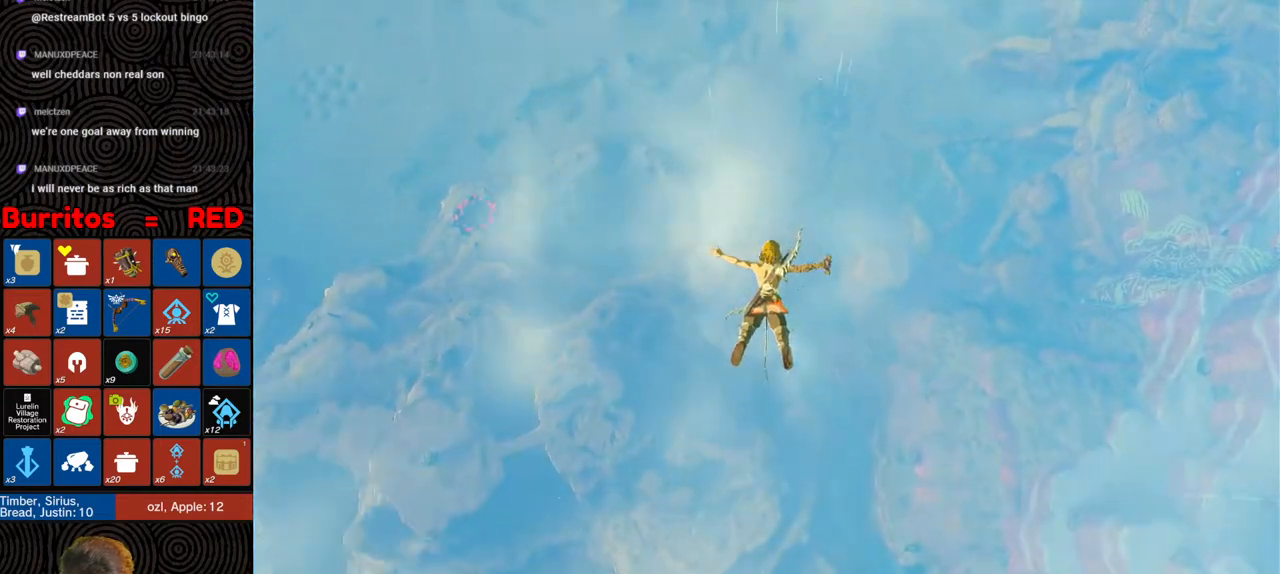
{"buttons": [], "left_stick": "up", "right_stick": "center", "events": [[100, "X", "down"], [183, "X", "up"], [300, "X", "down"], [450, "X", "up"]]}
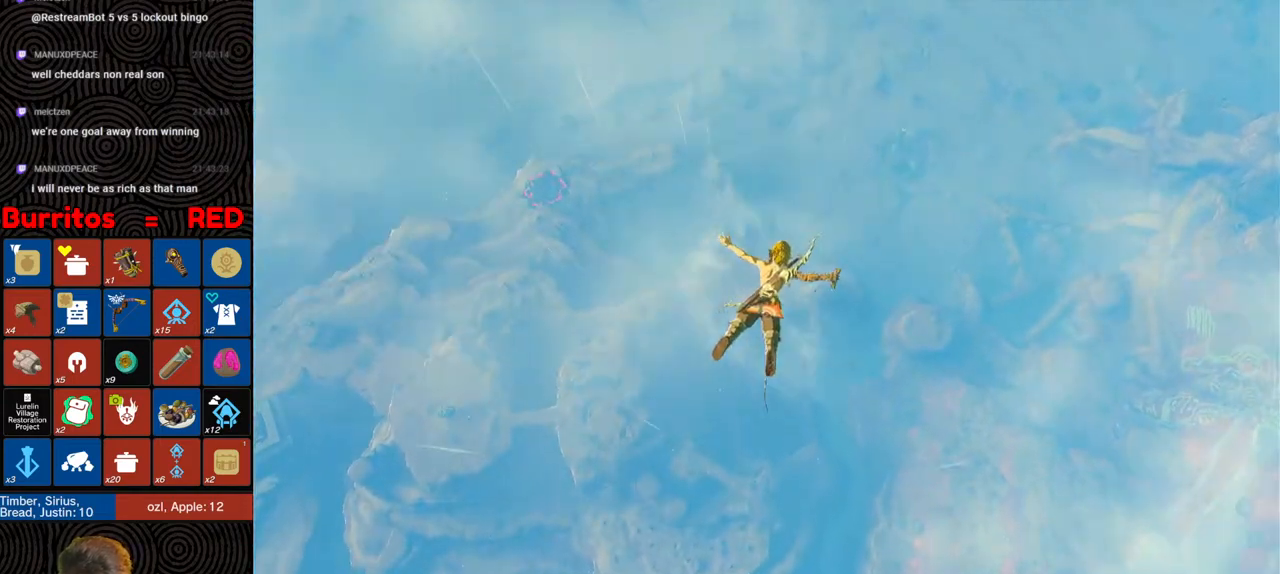
{"buttons": [], "left_stick": "up", "right_stick": "center", "events": [[50, "X", "down"], [167, "X", "up"], [300, "X", "down"], [417, "X", "up"]]}
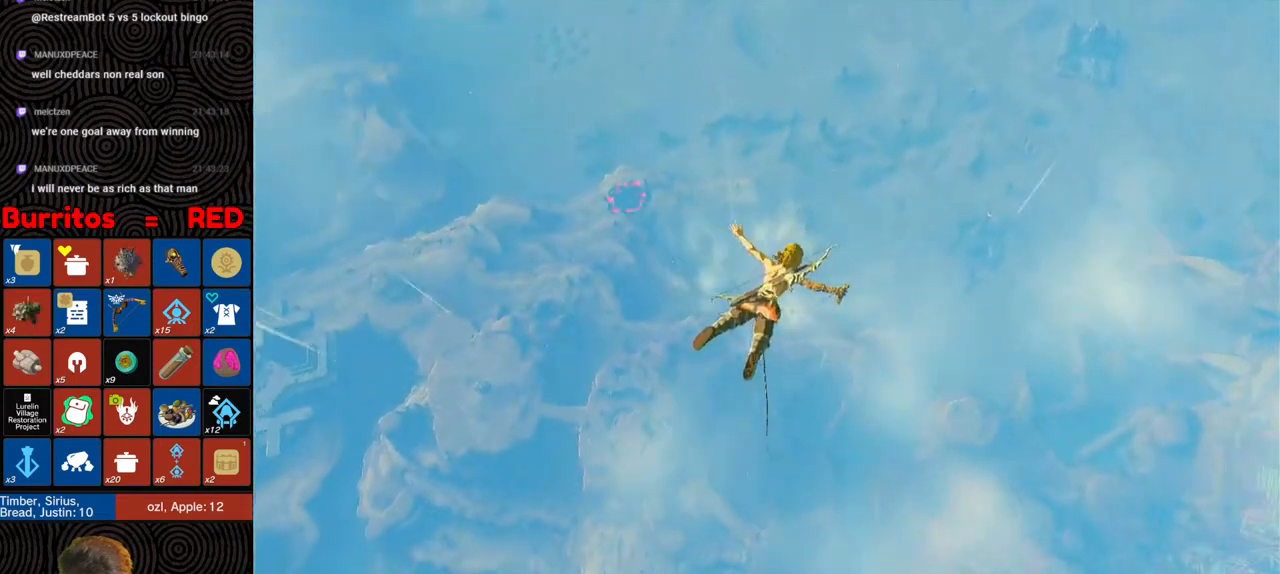
{"buttons": ["X"], "left_stick": "up", "right_stick": "center", "events": [[33, "X", "down"], [117, "X", "up"], [217, "X", "down"], [317, "X", "up"], [417, "X", "down"]]}
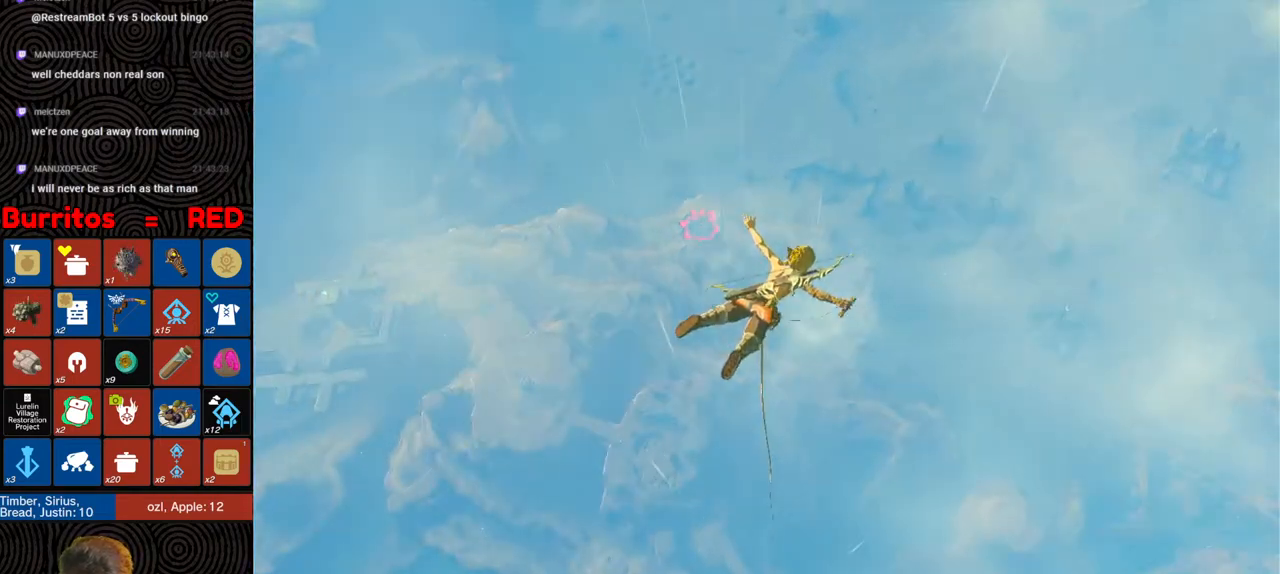
{"buttons": [], "left_stick": "up", "right_stick": "center", "events": [[183, "X", "up"], [283, "X", "down"], [367, "X", "up"]]}
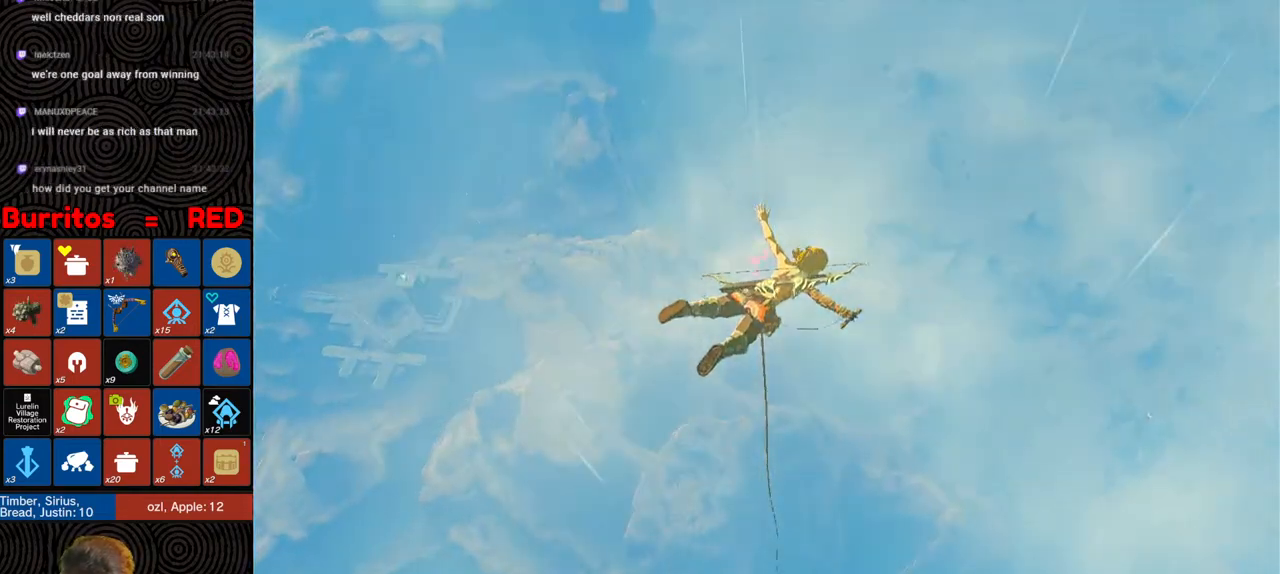
{"buttons": [], "left_stick": "up", "right_stick": "center", "events": [[67, "X", "down"], [183, "X", "up"], [367, "X", "down"], [483, "X", "up"]]}
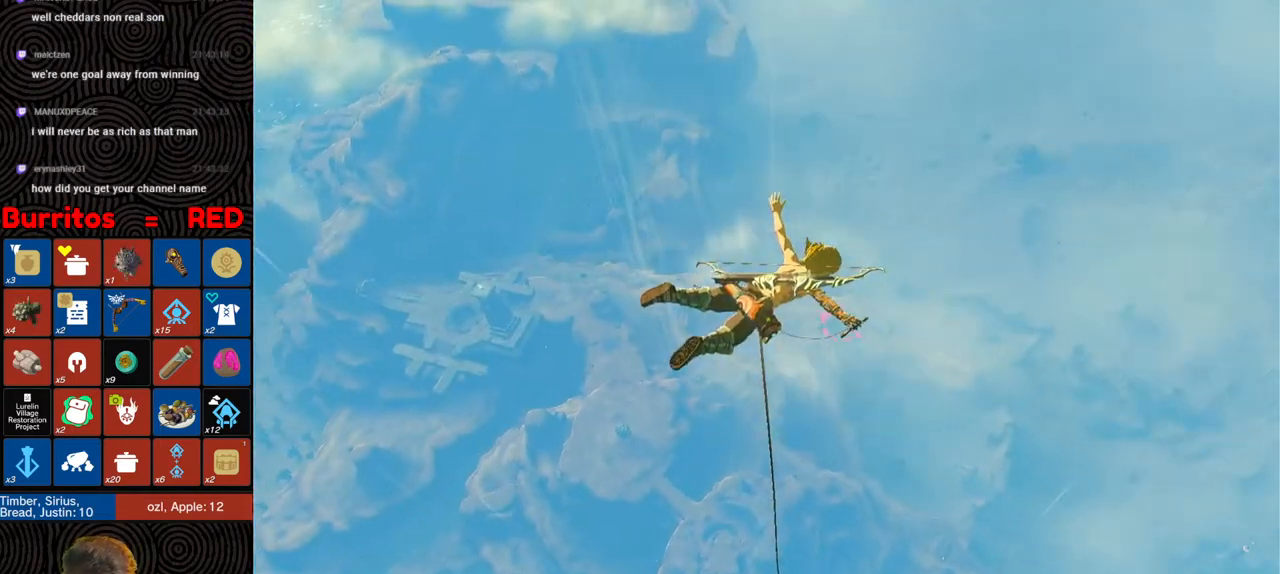
{"buttons": [], "left_stick": "up", "right_stick": "center", "events": [[150, "X", "down"], [283, "X", "up"]]}
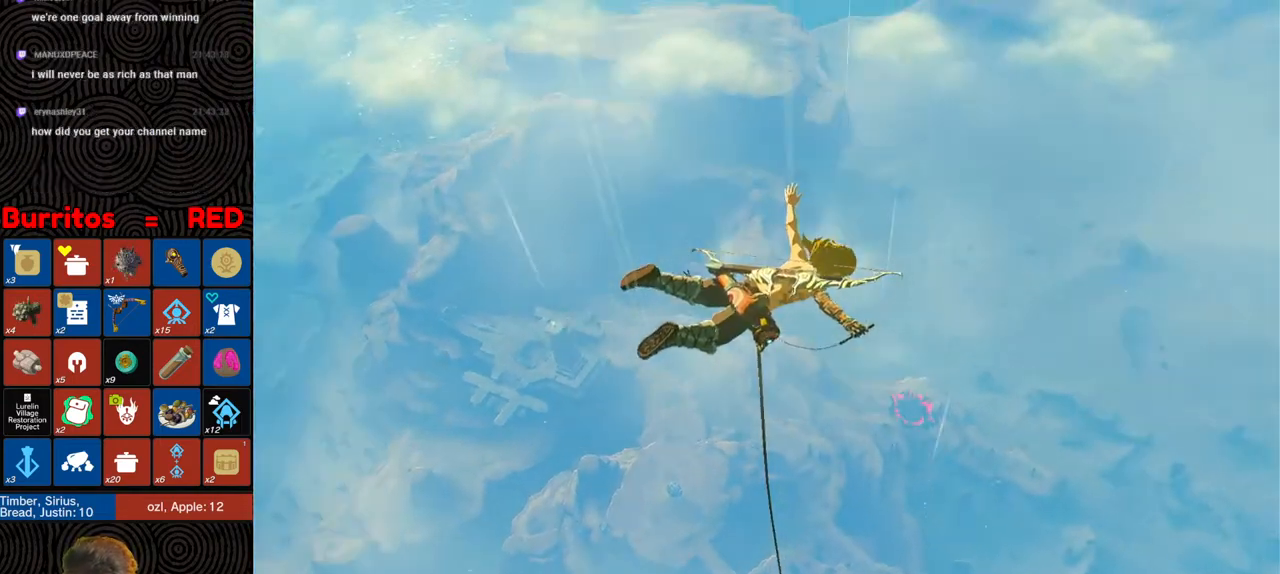
{"buttons": ["X"], "left_stick": "up", "right_stick": "center", "events": [[17, "X", "down"], [150, "X", "up"], [383, "X", "down"]]}
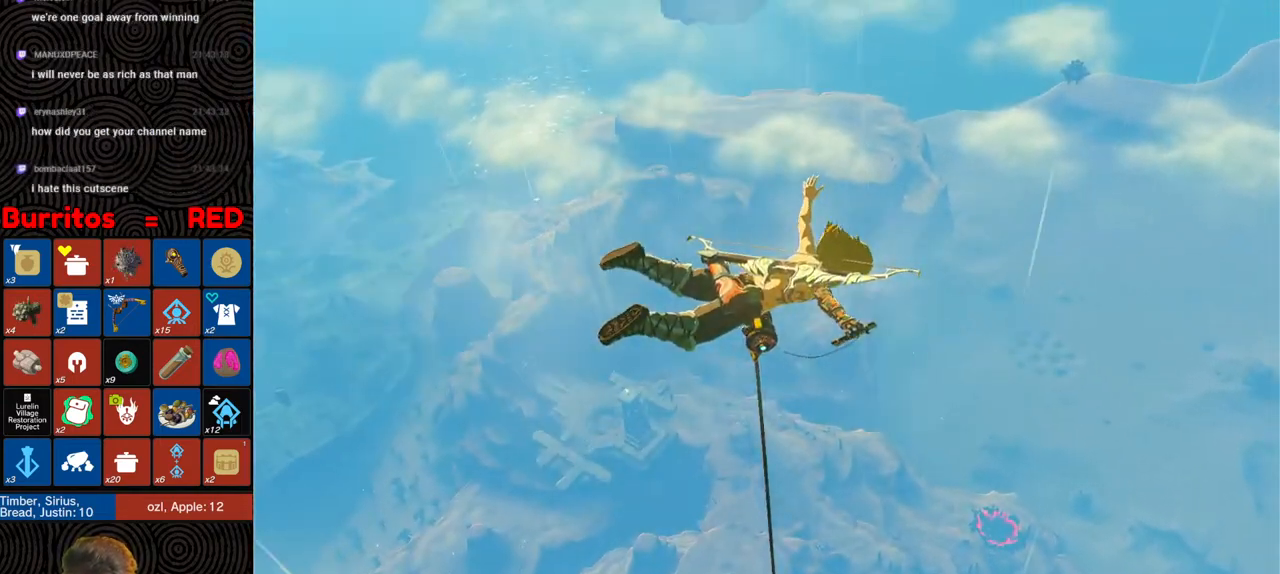
{"buttons": [], "left_stick": "up", "right_stick": "center", "events": [[17, "X", "up"]]}
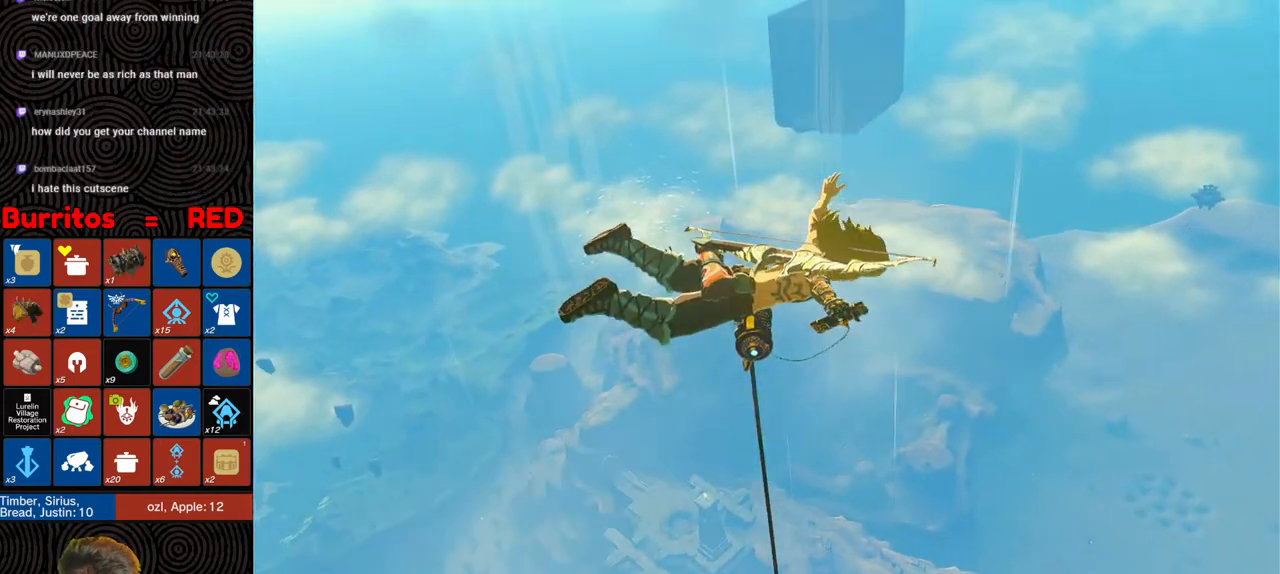
{"buttons": [], "left_stick": "up", "right_stick": "center", "events": []}
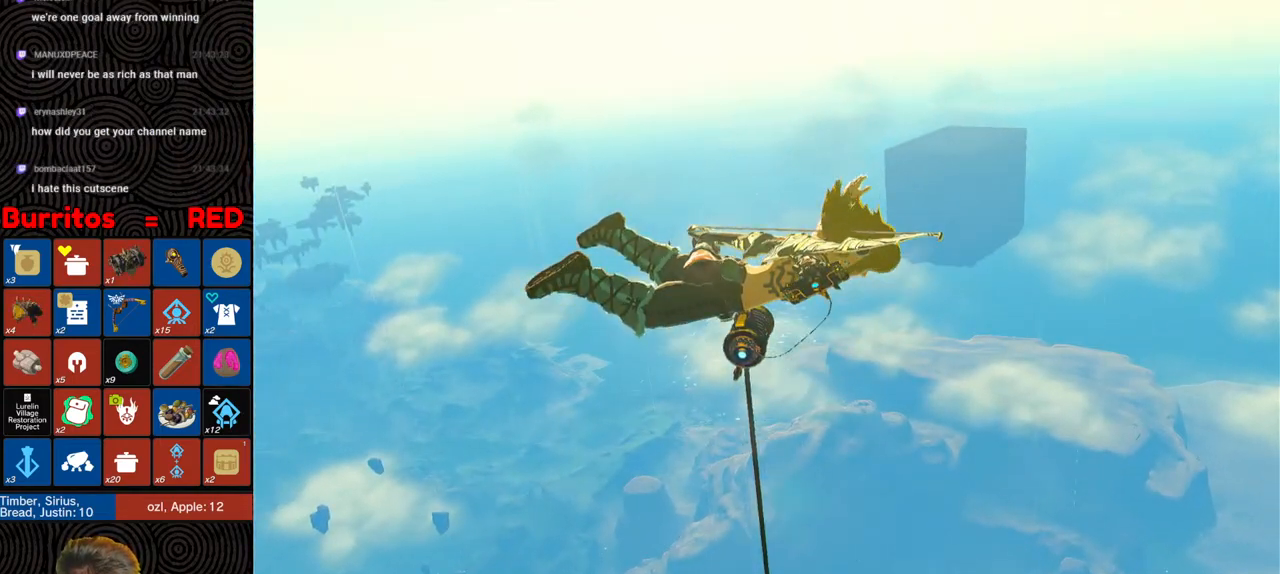
{"buttons": [], "left_stick": "up", "right_stick": "center", "events": []}
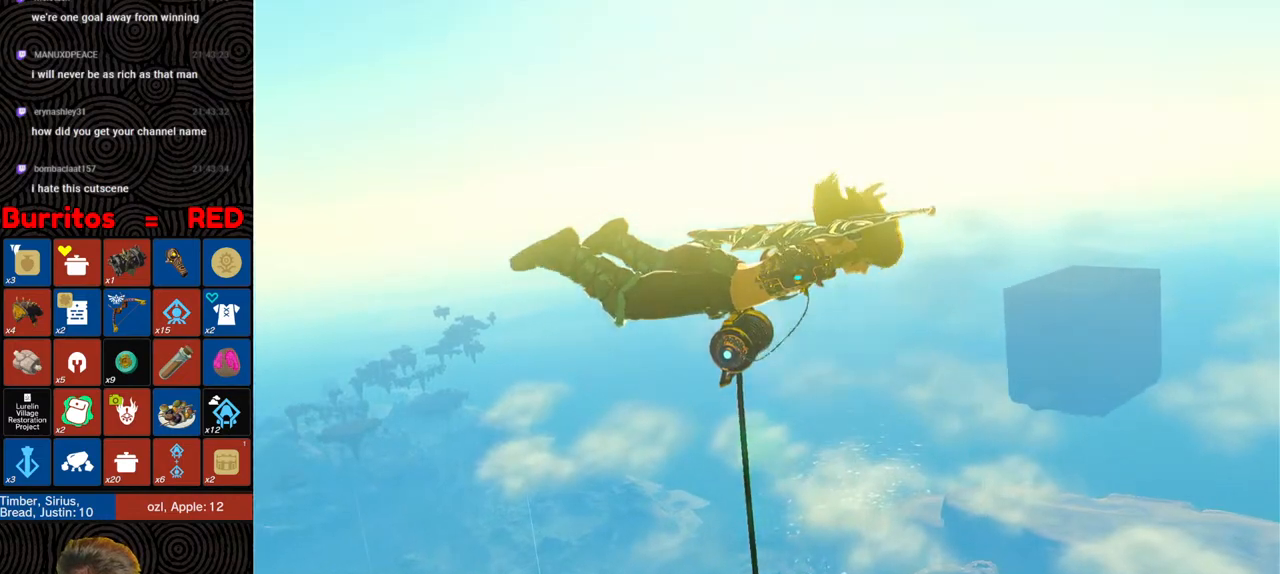
{"buttons": [], "left_stick": "up", "right_stick": "center", "events": []}
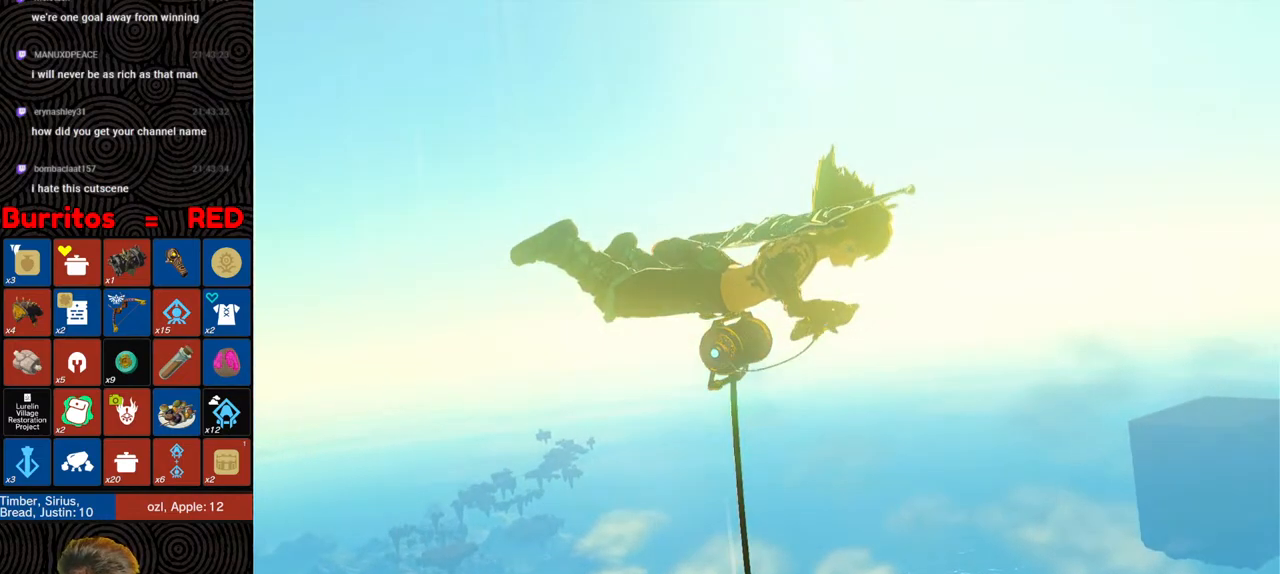
{"buttons": [], "left_stick": "up", "right_stick": "center", "events": []}
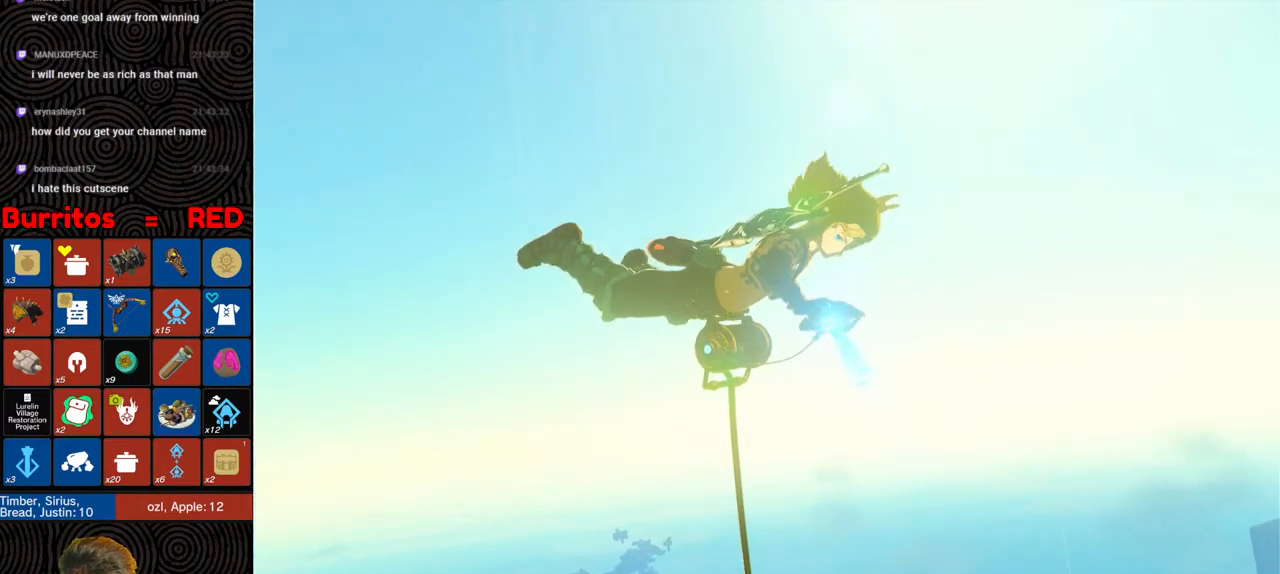
{"buttons": [], "left_stick": "up", "right_stick": "center", "events": []}
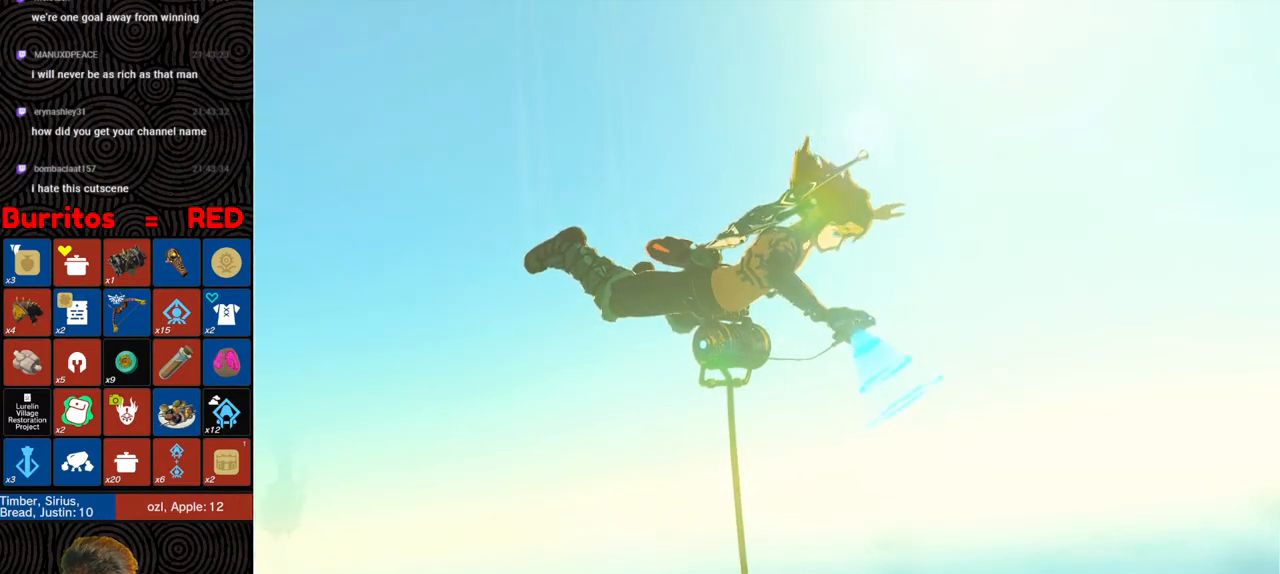
{"buttons": [], "left_stick": "up", "right_stick": "center", "events": []}
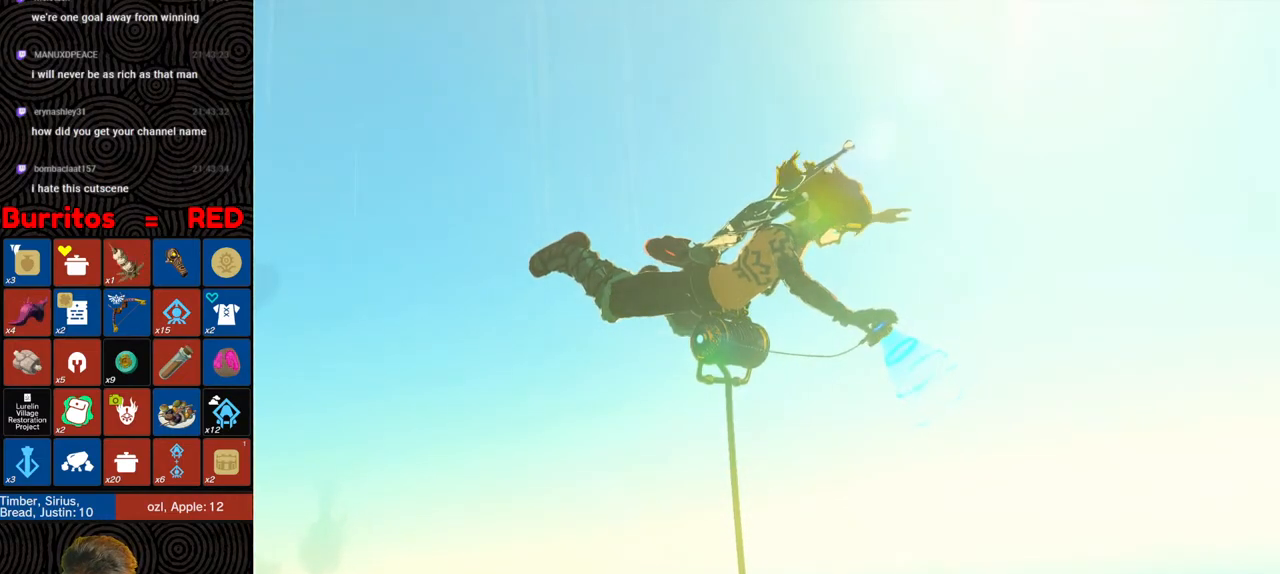
{"buttons": [], "left_stick": "up", "right_stick": "center", "events": []}
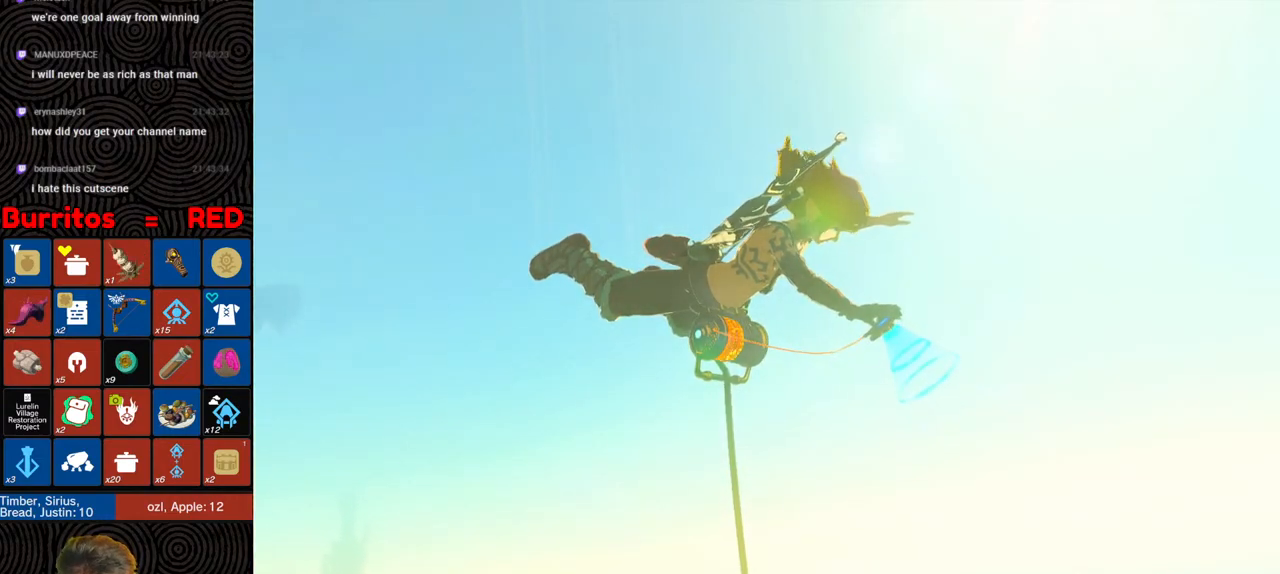
{"buttons": [], "left_stick": "up", "right_stick": "center", "events": []}
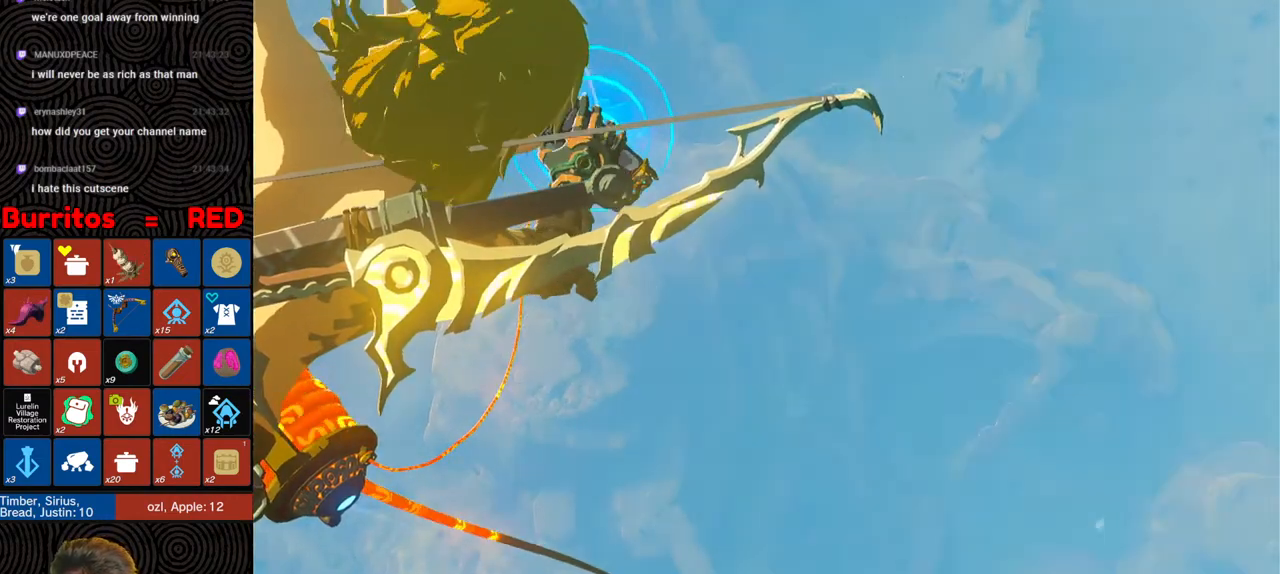
{"buttons": [], "left_stick": "up", "right_stick": "center", "events": []}
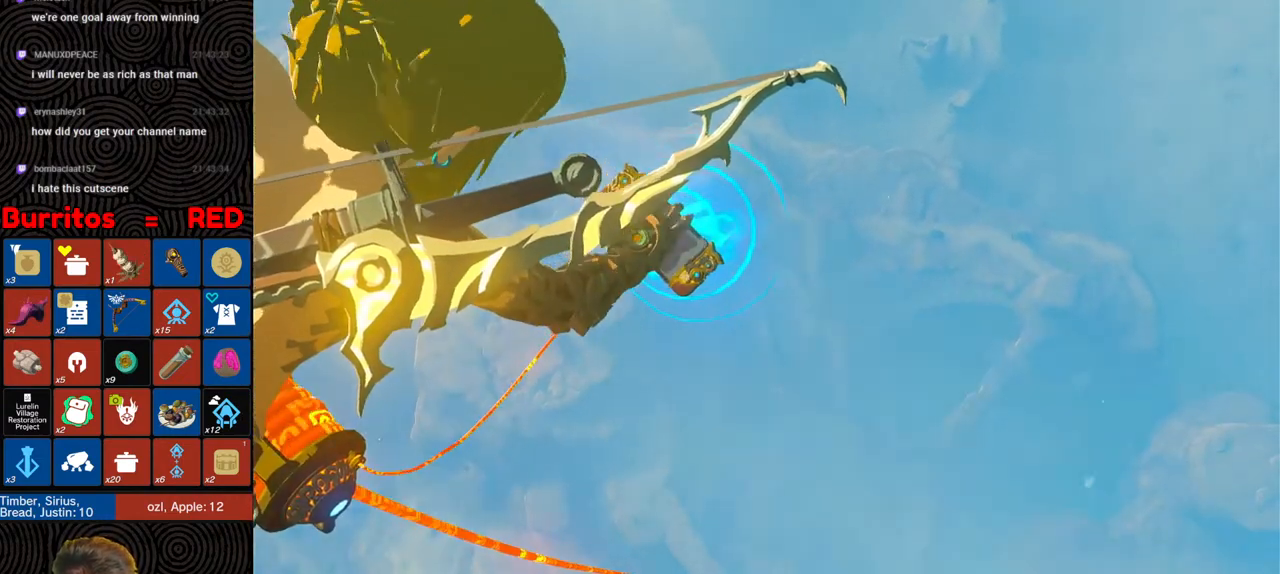
{"buttons": [], "left_stick": "up", "right_stick": "center", "events": []}
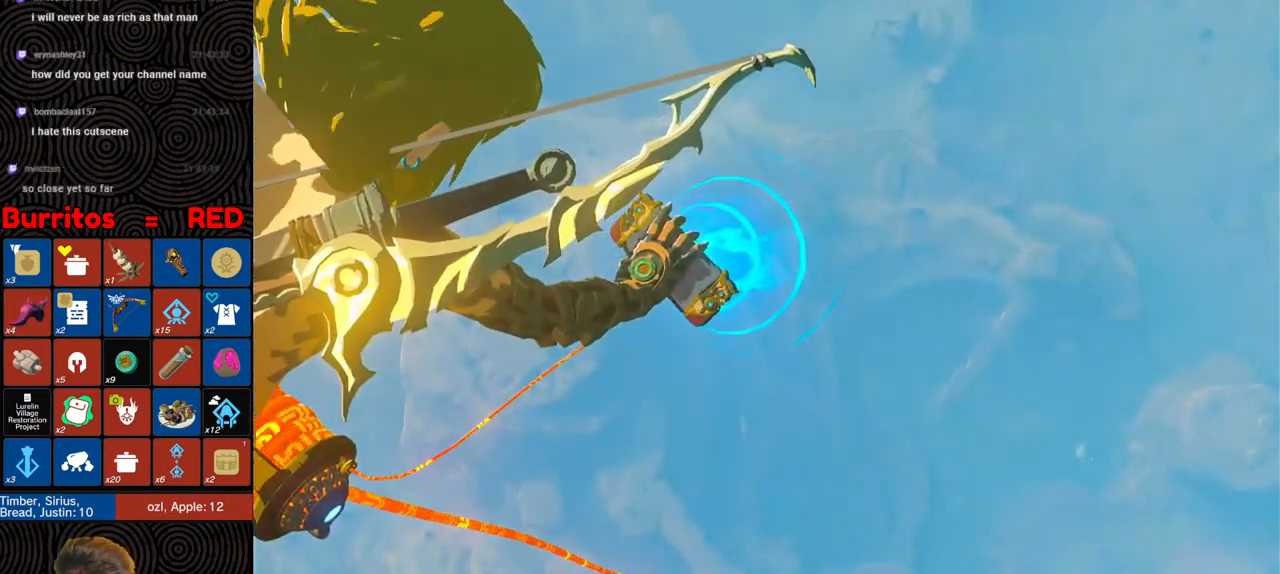
{"buttons": [], "left_stick": "up", "right_stick": "center", "events": []}
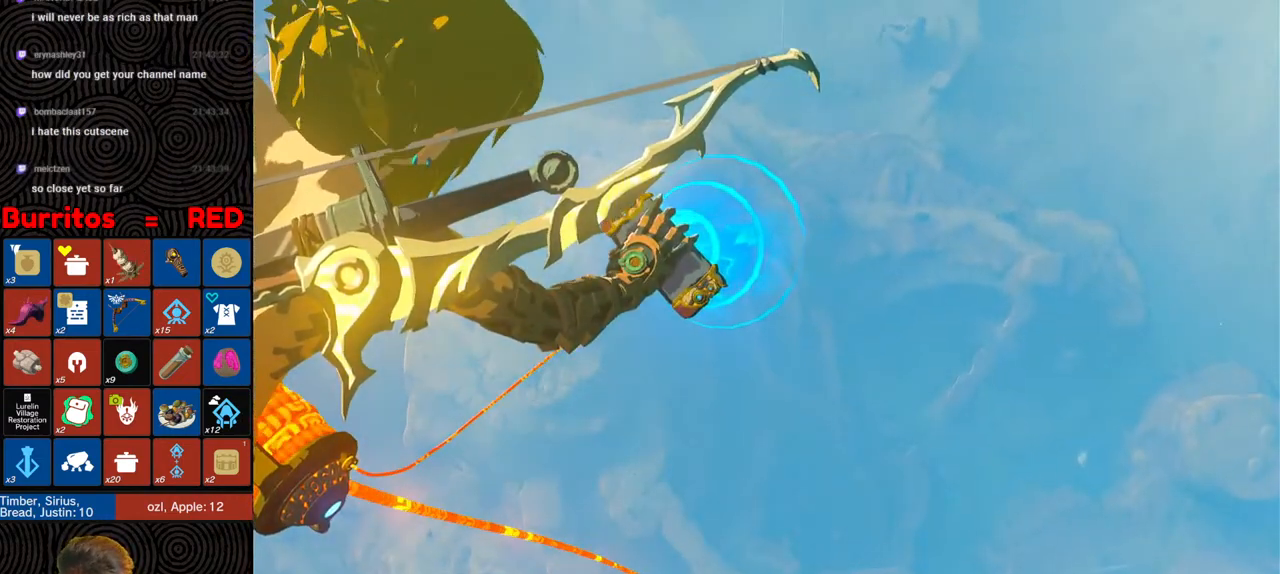
{"buttons": [], "left_stick": "up", "right_stick": "center", "events": []}
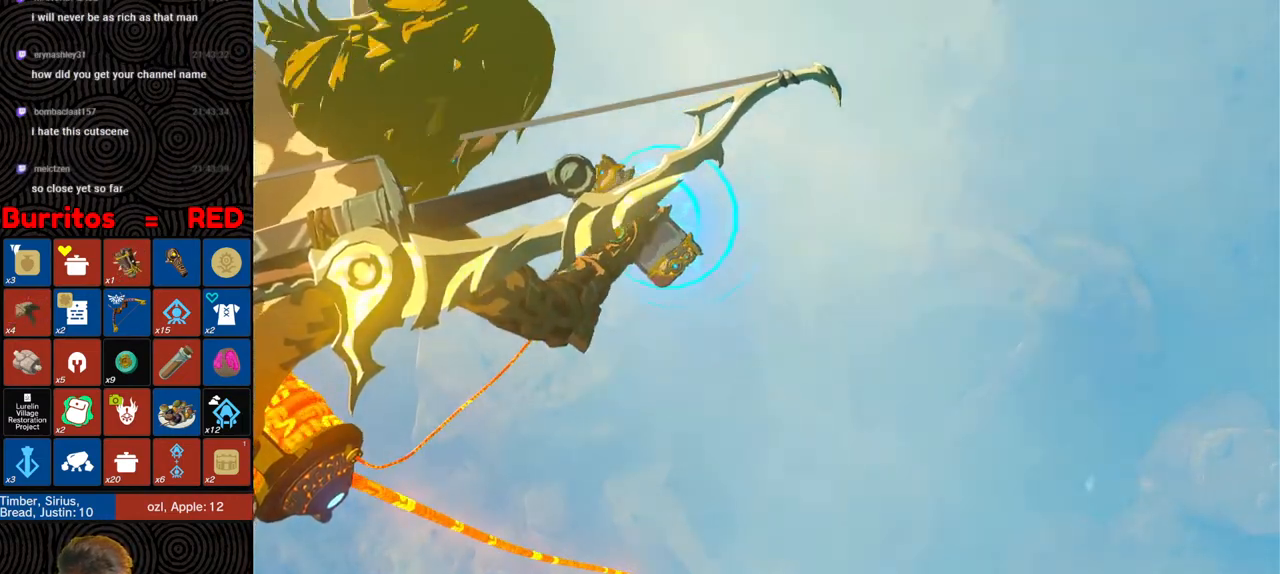
{"buttons": [], "left_stick": "up", "right_stick": "center", "events": []}
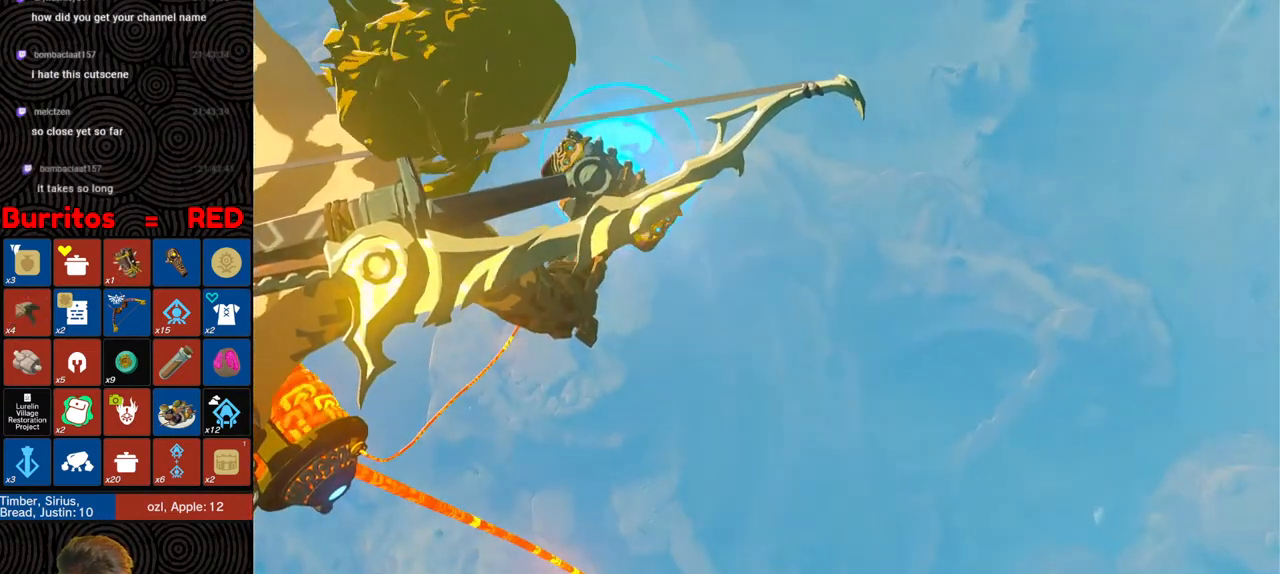
{"buttons": [], "left_stick": "up", "right_stick": "center", "events": []}
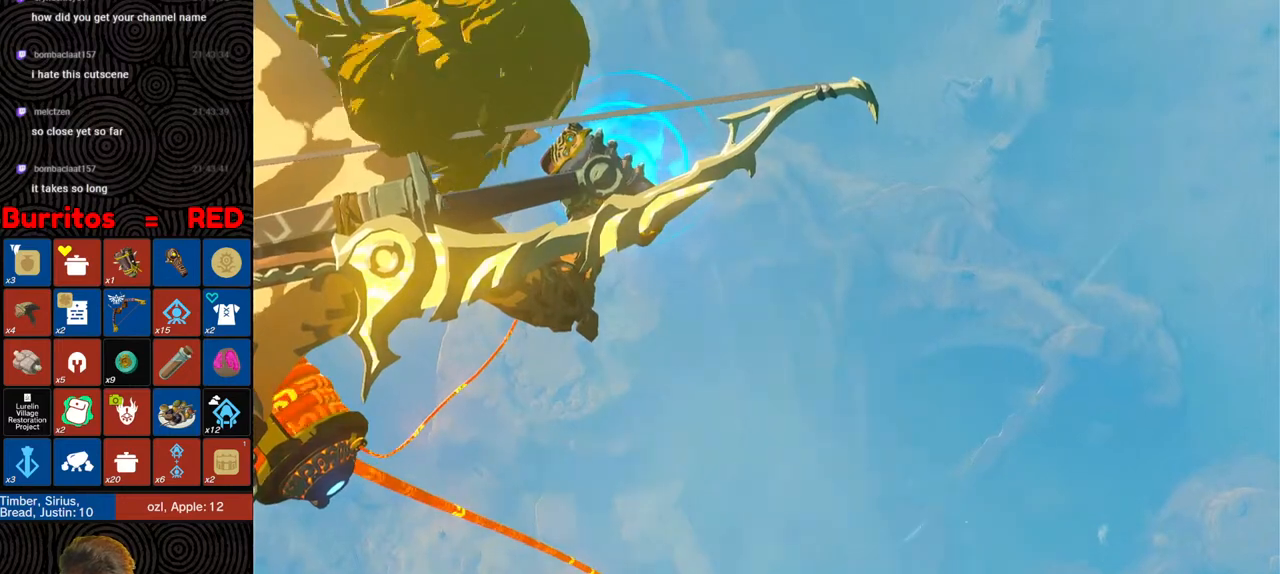
{"buttons": [], "left_stick": "up", "right_stick": "center", "events": []}